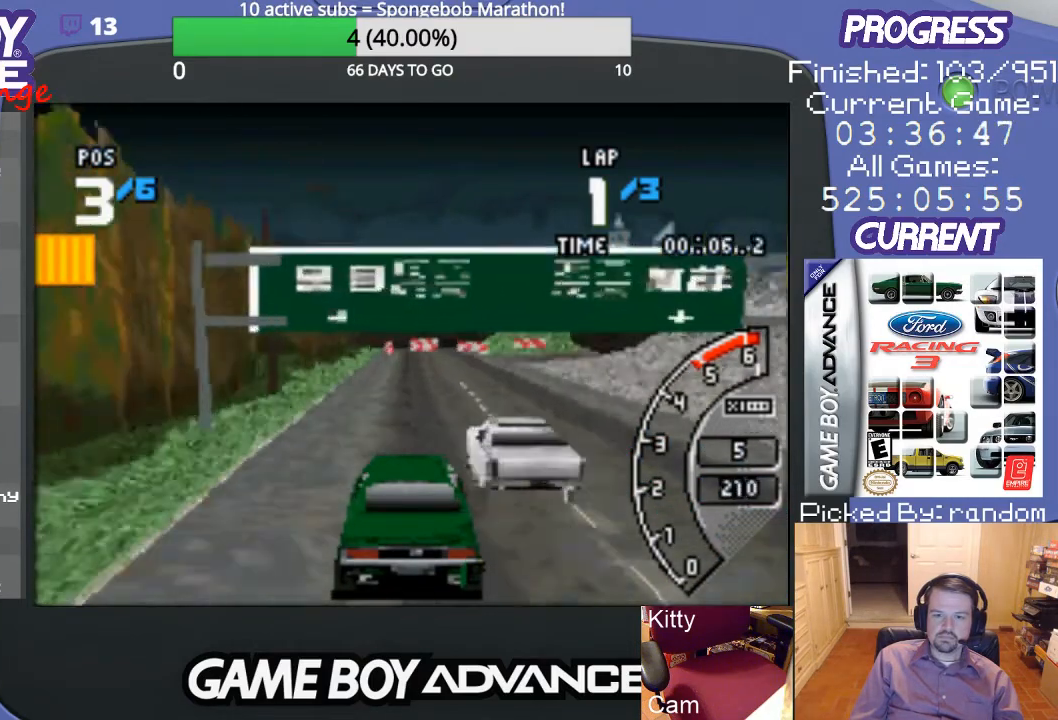
Gameplay with a controller (Nintendo layout); each line is a JSON object with the inputs held at the frame after it. "events" lists button and stick changes between this image and that frame as [ms after this image, input, new state], when the widget could be followed in between. Not read: L3 R3.
{"buttons": ["DPAD_RIGHT"], "events": [[33, "A", "up"], [67, "DPAD_RIGHT", "down"]]}
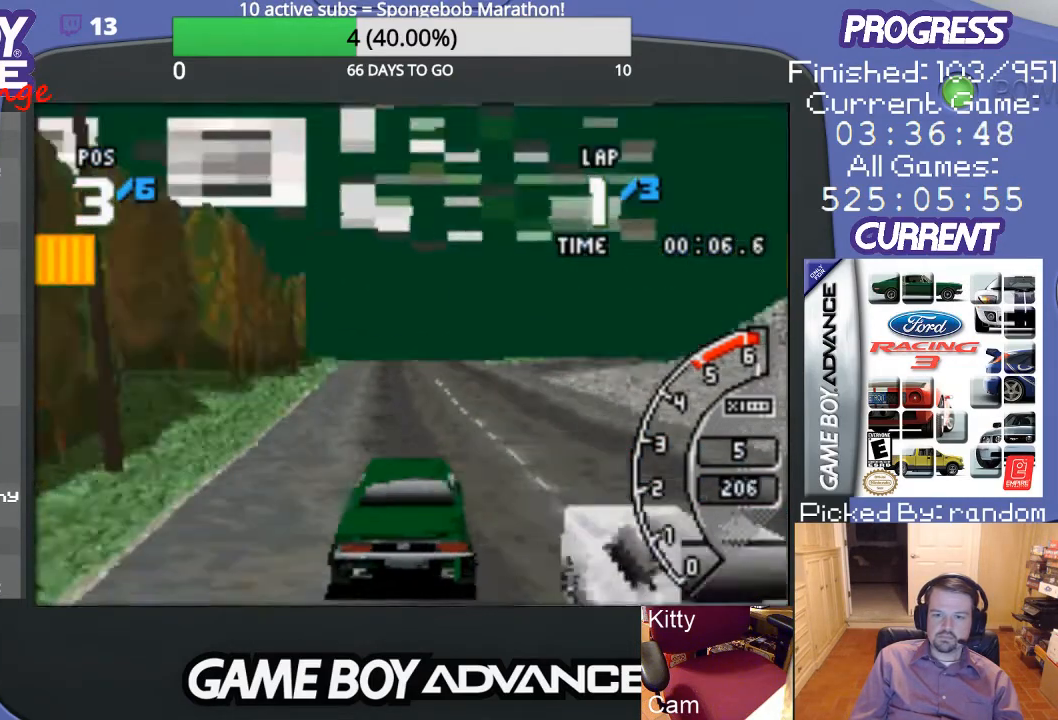
{"buttons": ["A", "DPAD_RIGHT"], "events": [[33, "A", "down"], [33, "DPAD_RIGHT", "up"], [100, "DPAD_RIGHT", "down"], [167, "A", "up"], [233, "A", "down"], [233, "DPAD_RIGHT", "up"], [333, "DPAD_RIGHT", "down"], [400, "A", "up"], [467, "A", "down"]]}
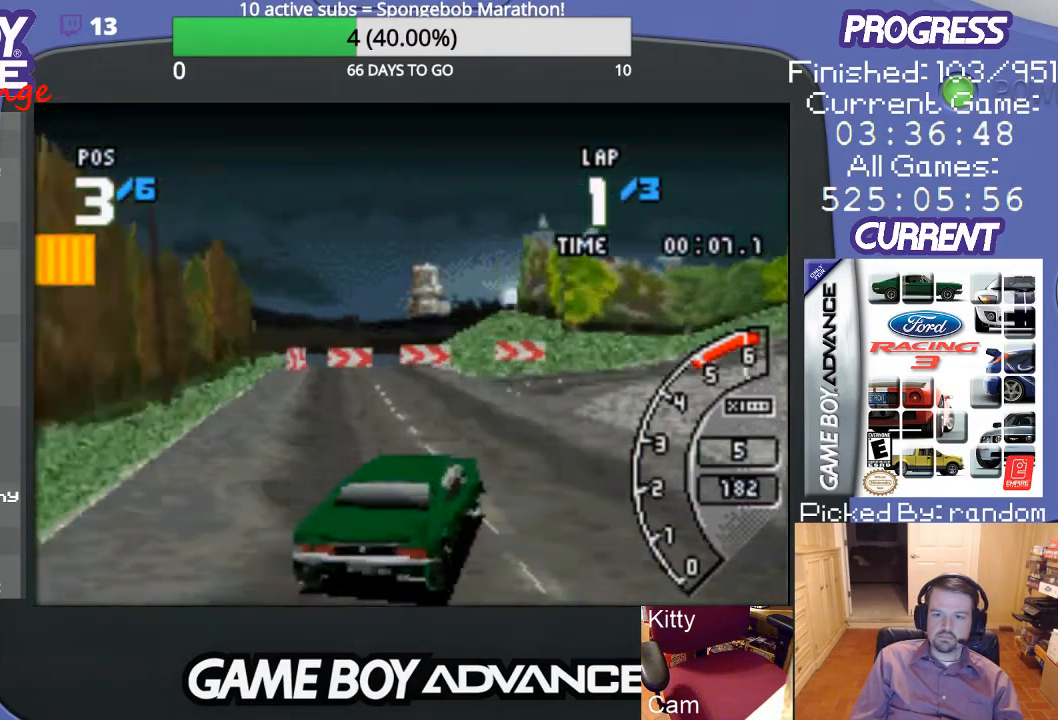
{"buttons": ["A"], "events": [[33, "A", "up"], [367, "A", "down"], [467, "DPAD_RIGHT", "up"]]}
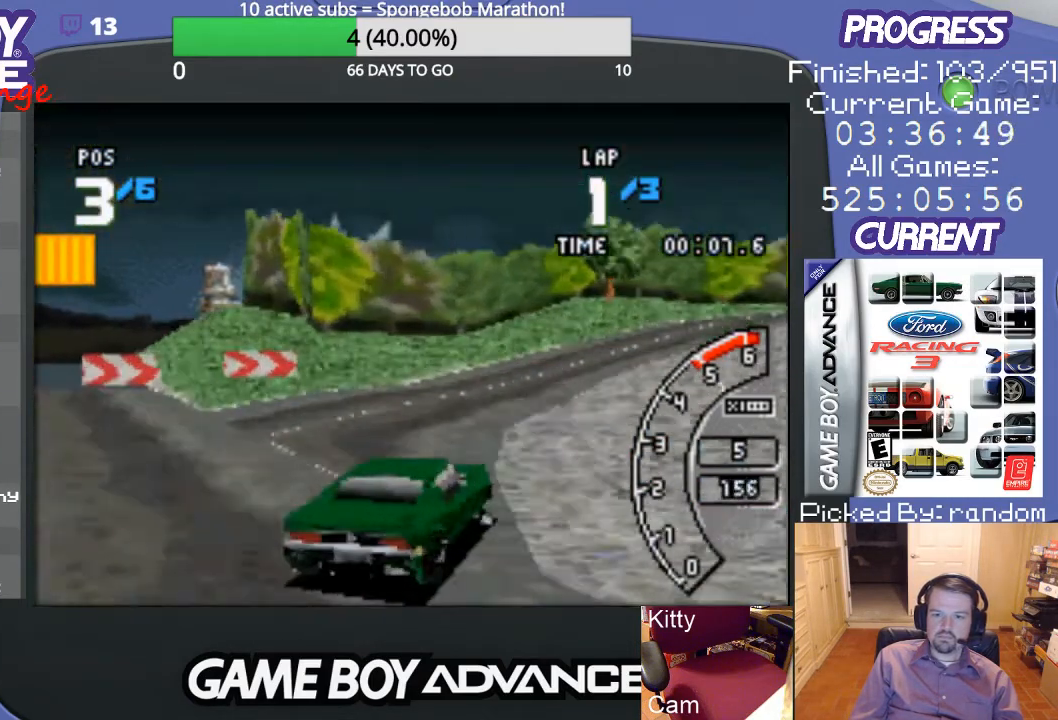
{"buttons": ["A", "DPAD_RIGHT"], "events": [[233, "DPAD_RIGHT", "down"]]}
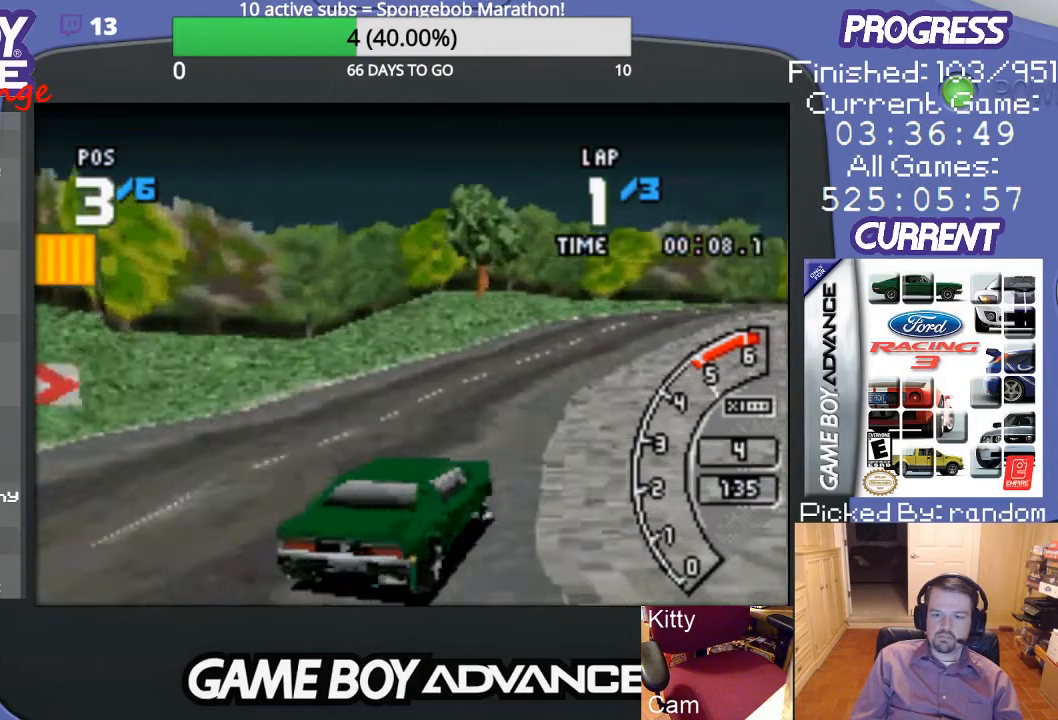
{"buttons": ["A"], "events": [[267, "DPAD_RIGHT", "up"]]}
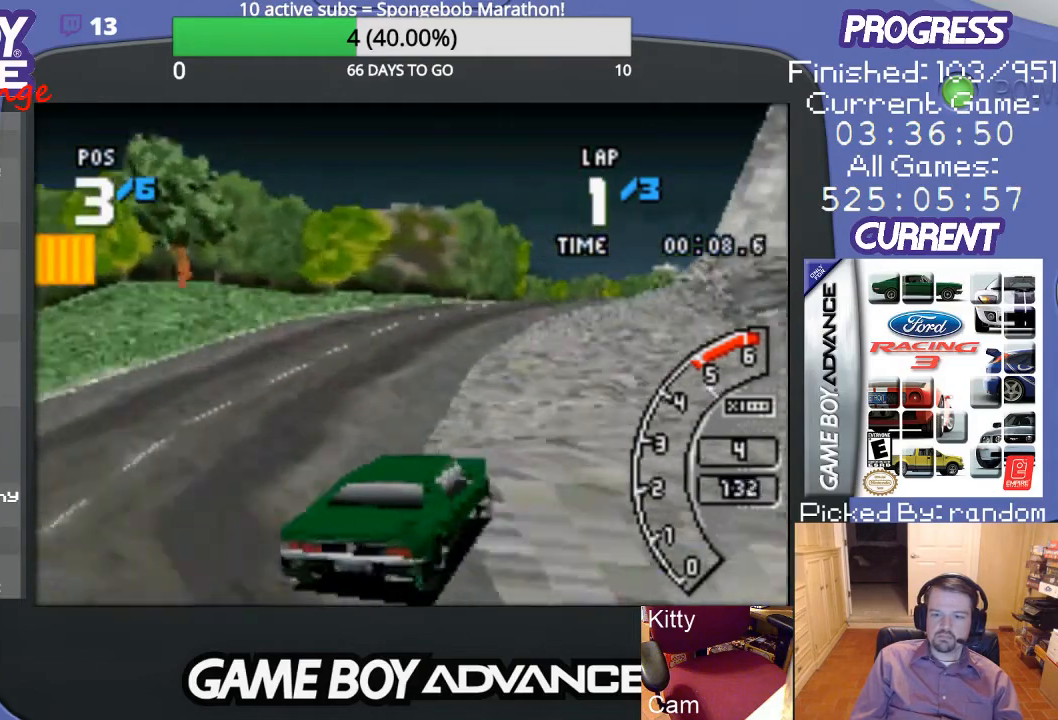
{"buttons": ["A", "DPAD_RIGHT"], "events": [[267, "DPAD_RIGHT", "down"]]}
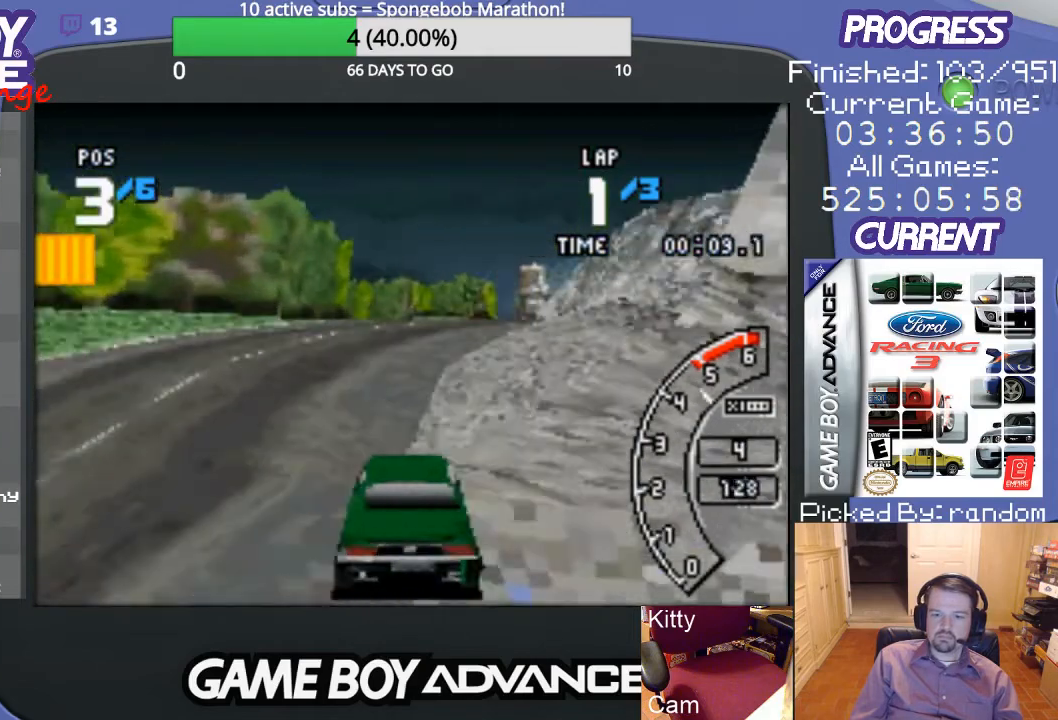
{"buttons": ["A", "DPAD_RIGHT"], "events": [[33, "DPAD_RIGHT", "up"], [333, "DPAD_RIGHT", "down"]]}
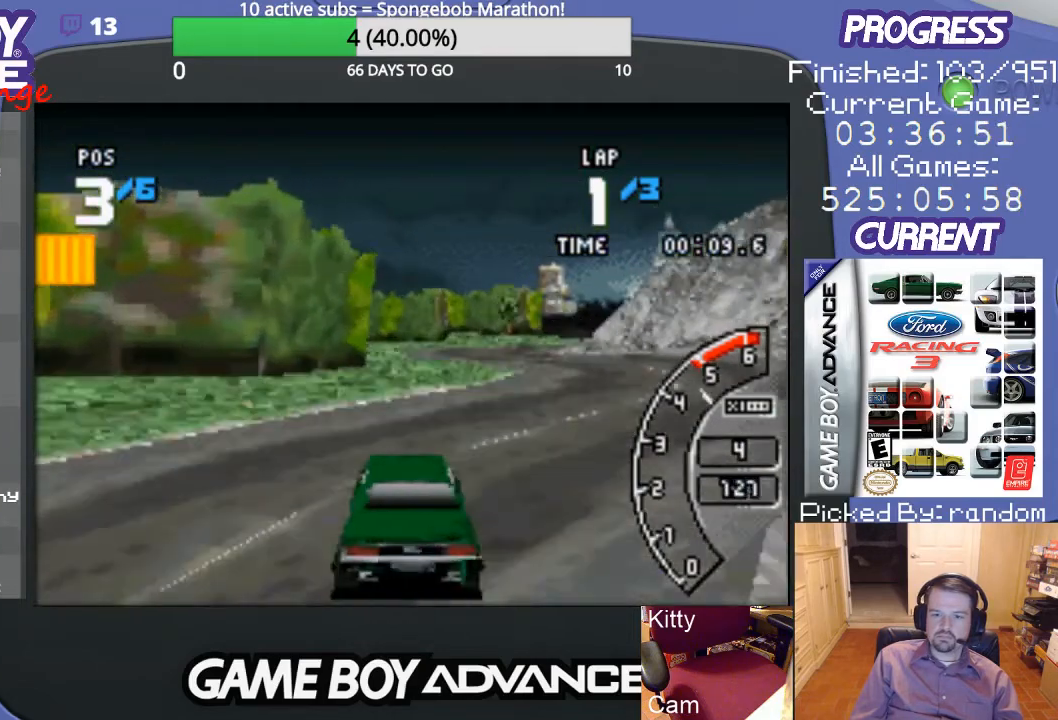
{"buttons": ["A", "DPAD_LEFT"], "events": [[100, "DPAD_UP", "down"], [200, "DPAD_UP", "up"], [300, "DPAD_RIGHT", "up"], [500, "DPAD_LEFT", "down"]]}
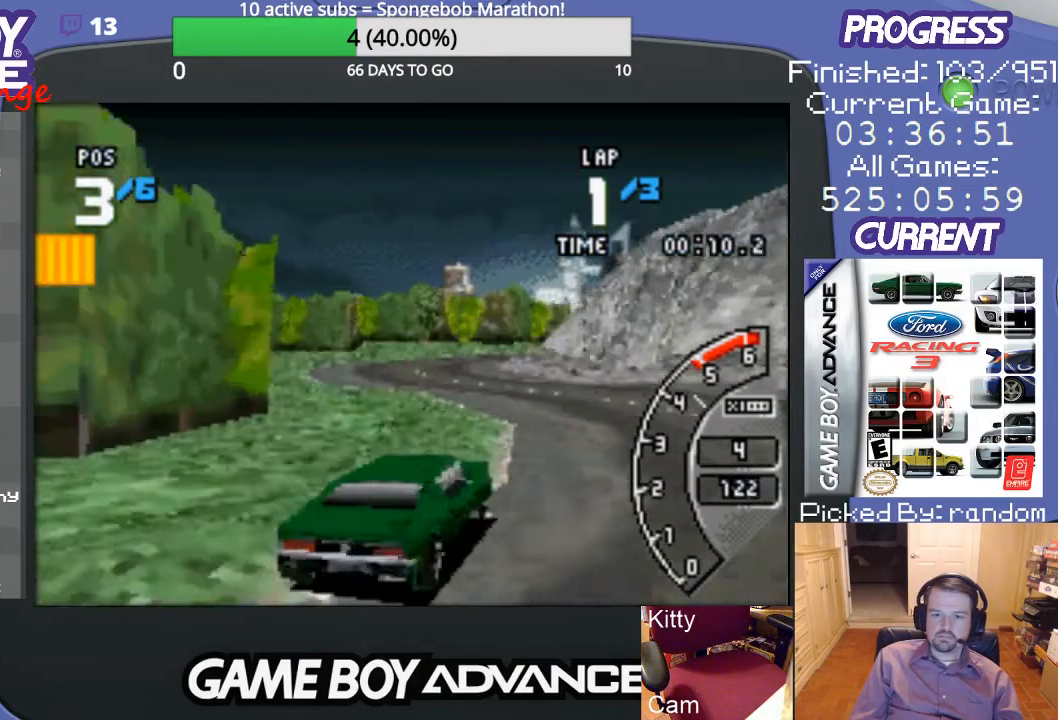
{"buttons": ["A"], "events": [[467, "DPAD_LEFT", "up"]]}
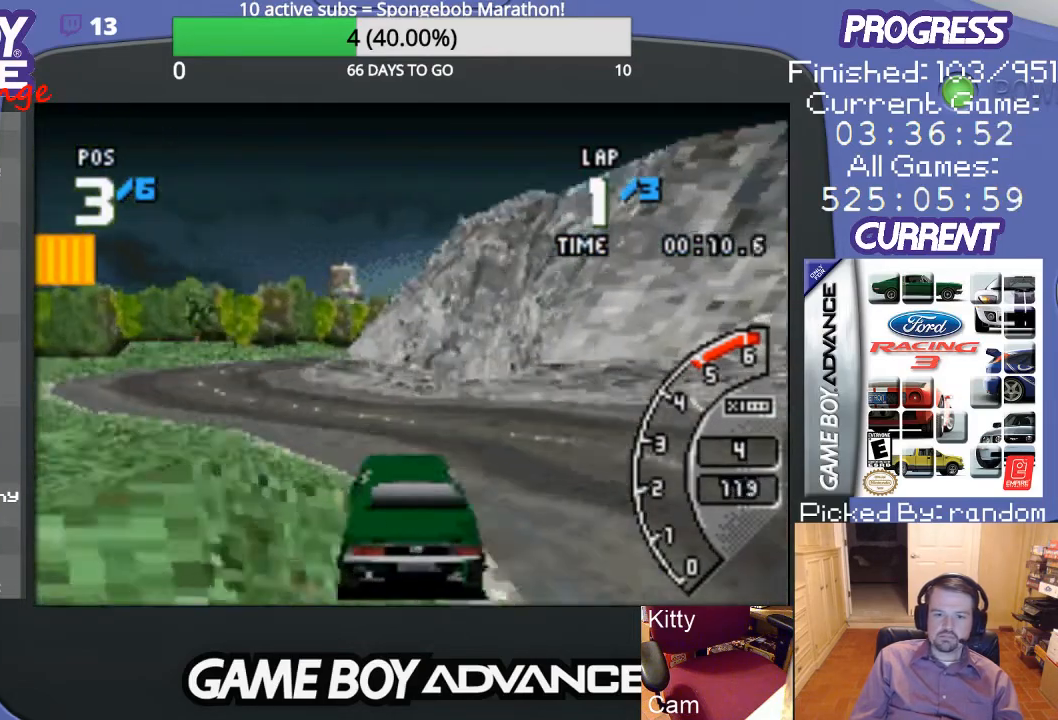
{"buttons": ["A"], "events": [[167, "DPAD_LEFT", "down"], [367, "DPAD_LEFT", "up"]]}
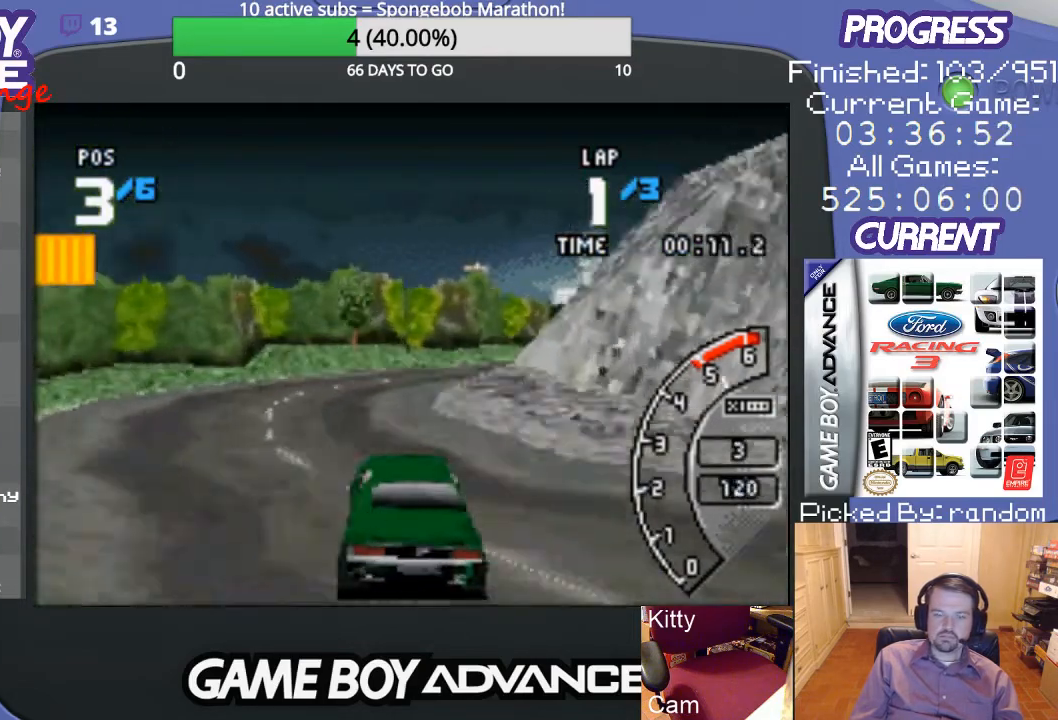
{"buttons": ["A"], "events": [[100, "DPAD_RIGHT", "down"], [233, "DPAD_RIGHT", "up"], [333, "DPAD_RIGHT", "down"], [500, "DPAD_RIGHT", "up"]]}
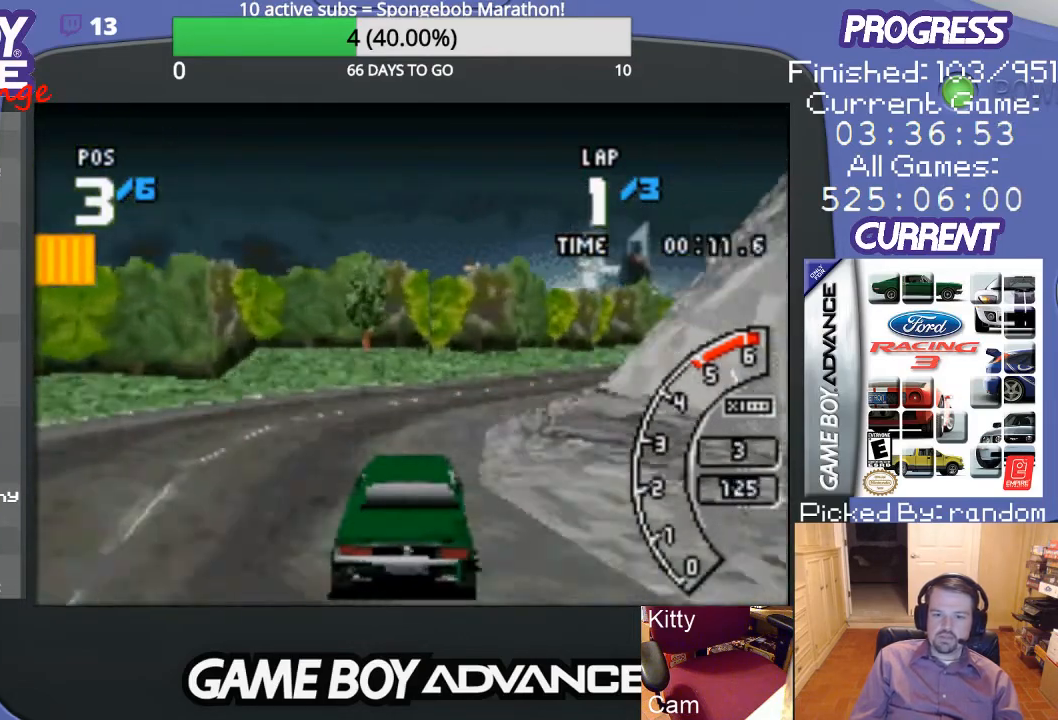
{"buttons": ["A", "DPAD_UP", "DPAD_RIGHT"], "events": [[67, "DPAD_RIGHT", "down"], [100, "DPAD_UP", "down"], [167, "A", "up"], [467, "A", "down"]]}
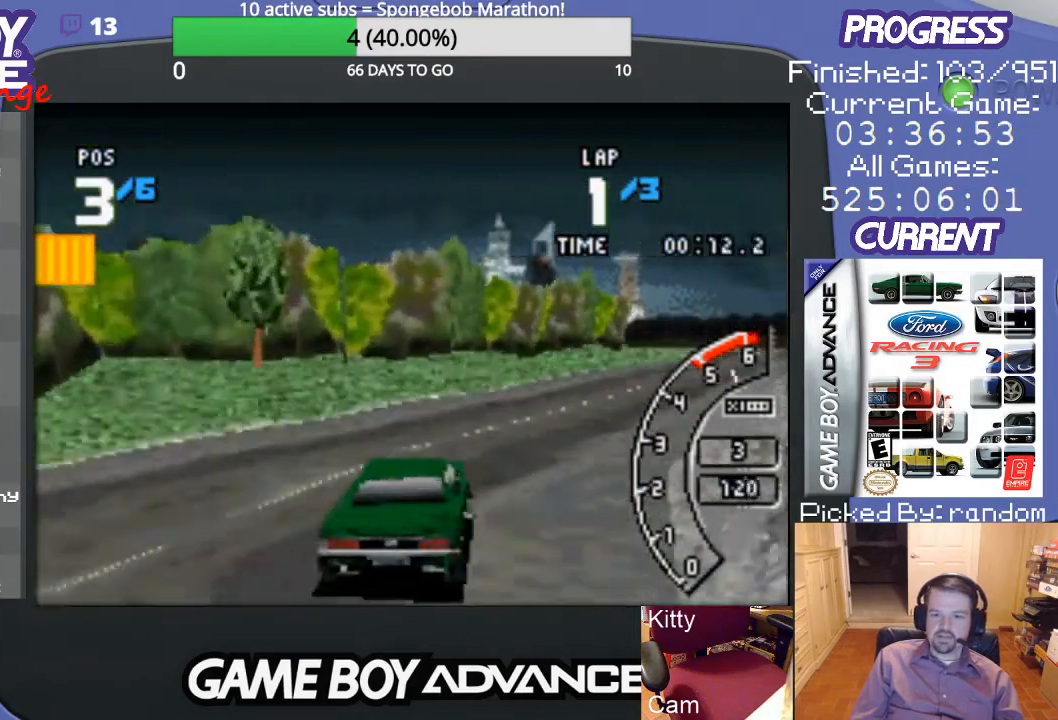
{"buttons": ["A"], "events": [[67, "A", "up"], [100, "A", "down"], [200, "DPAD_UP", "up"], [233, "DPAD_RIGHT", "up"]]}
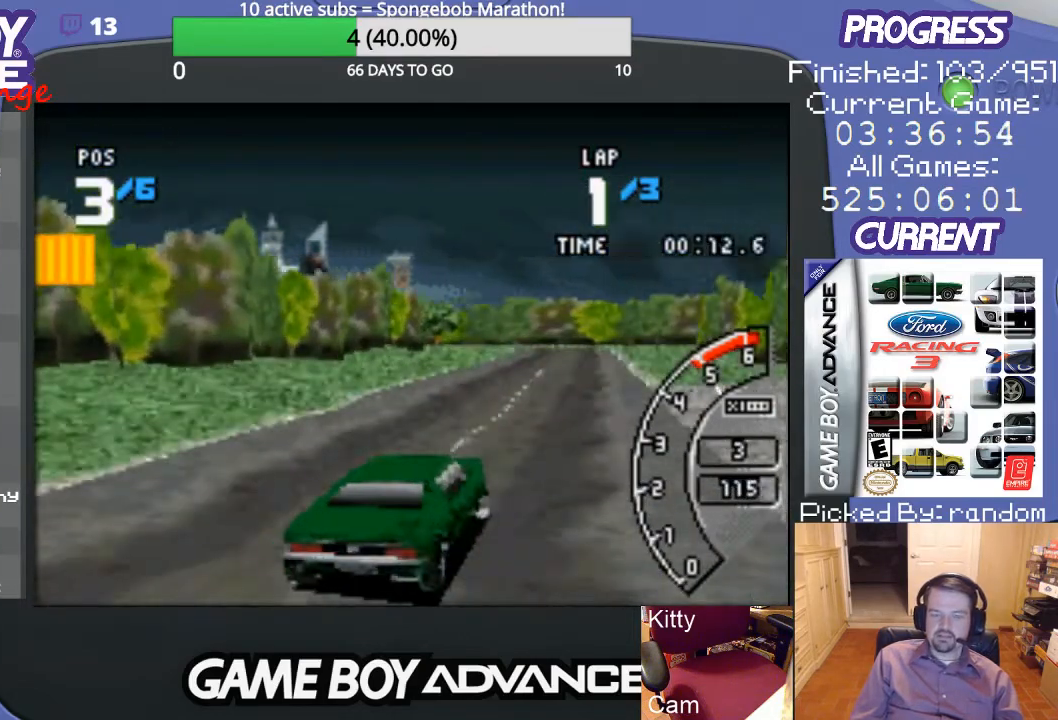
{"buttons": ["A"], "events": []}
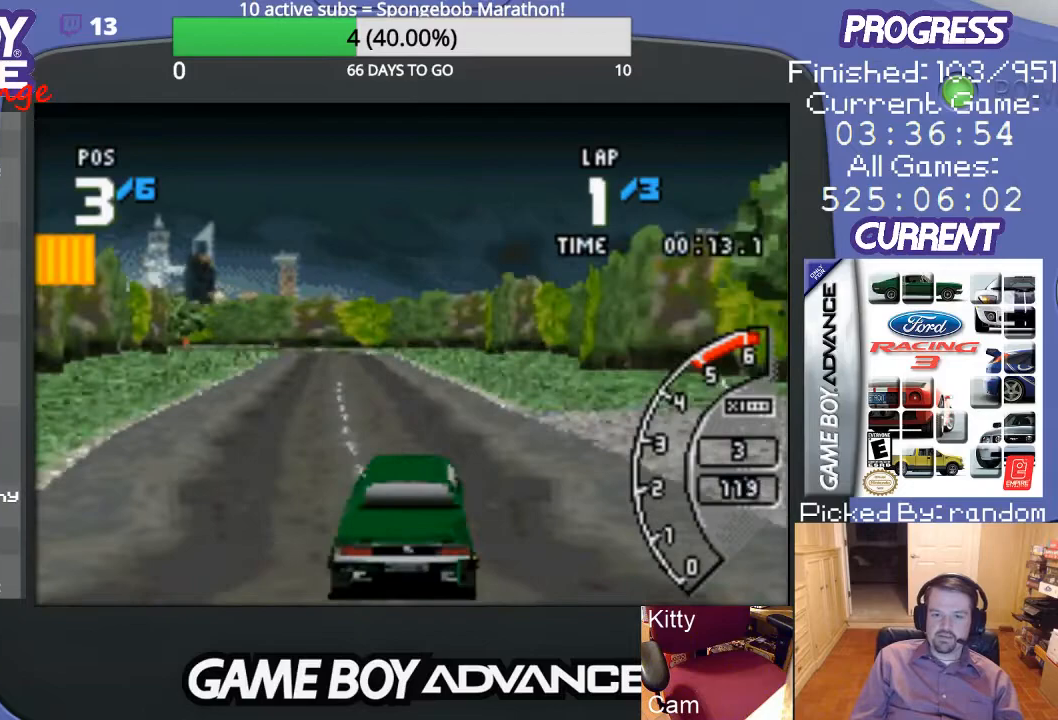
{"buttons": ["A"], "events": [[300, "DPAD_LEFT", "down"], [433, "DPAD_LEFT", "up"]]}
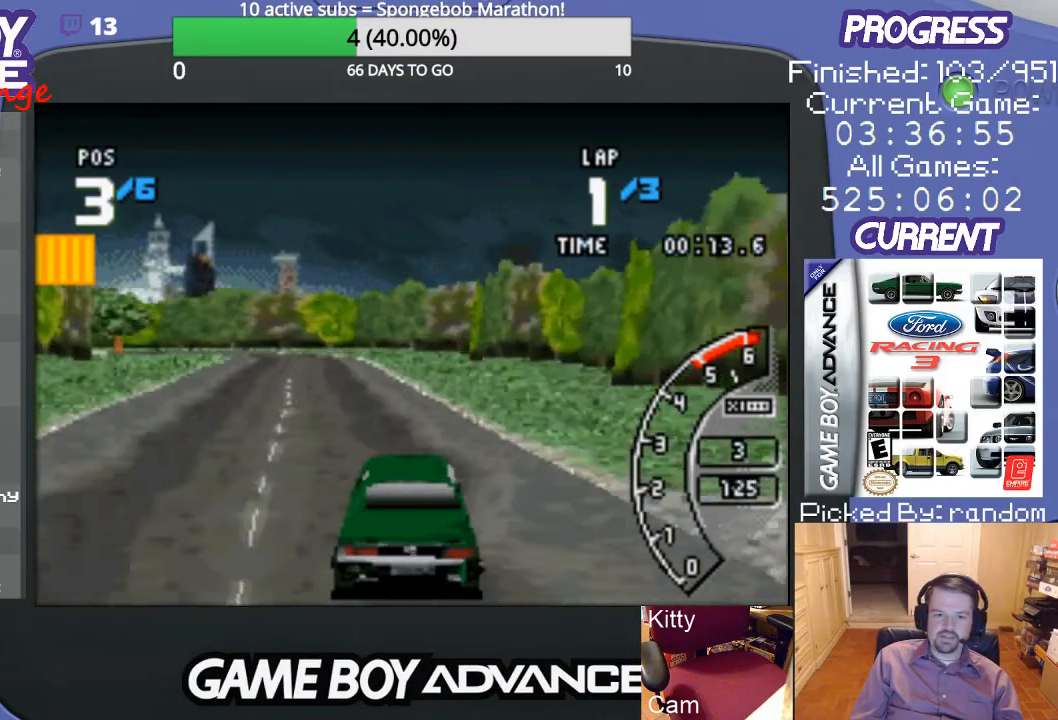
{"buttons": ["A"], "events": [[133, "DPAD_LEFT", "down"], [300, "DPAD_LEFT", "up"]]}
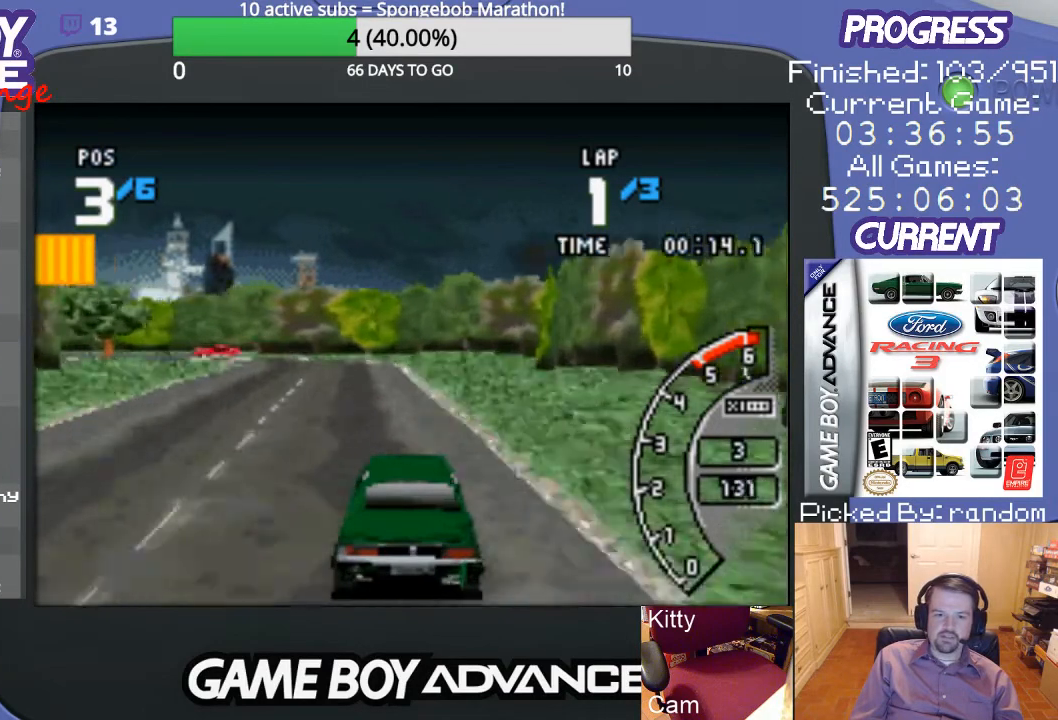
{"buttons": ["A", "DPAD_LEFT"], "events": [[133, "DPAD_LEFT", "down"], [333, "DPAD_LEFT", "up"], [467, "DPAD_LEFT", "down"]]}
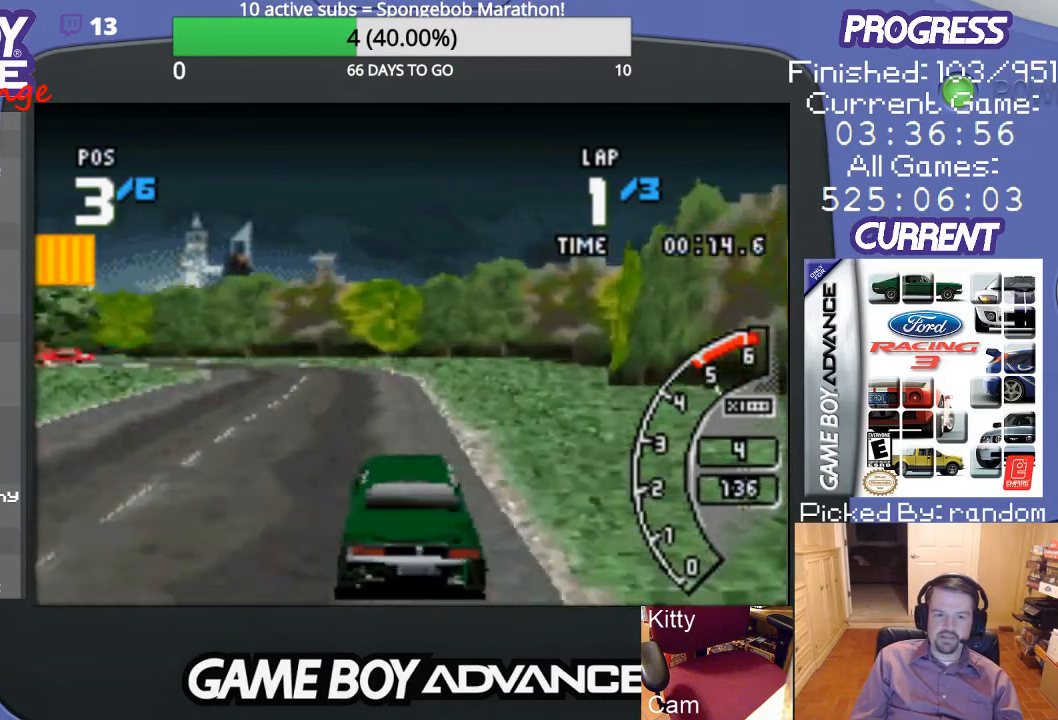
{"buttons": ["DPAD_LEFT"], "events": [[200, "DPAD_LEFT", "up"], [300, "DPAD_LEFT", "down"], [500, "A", "up"]]}
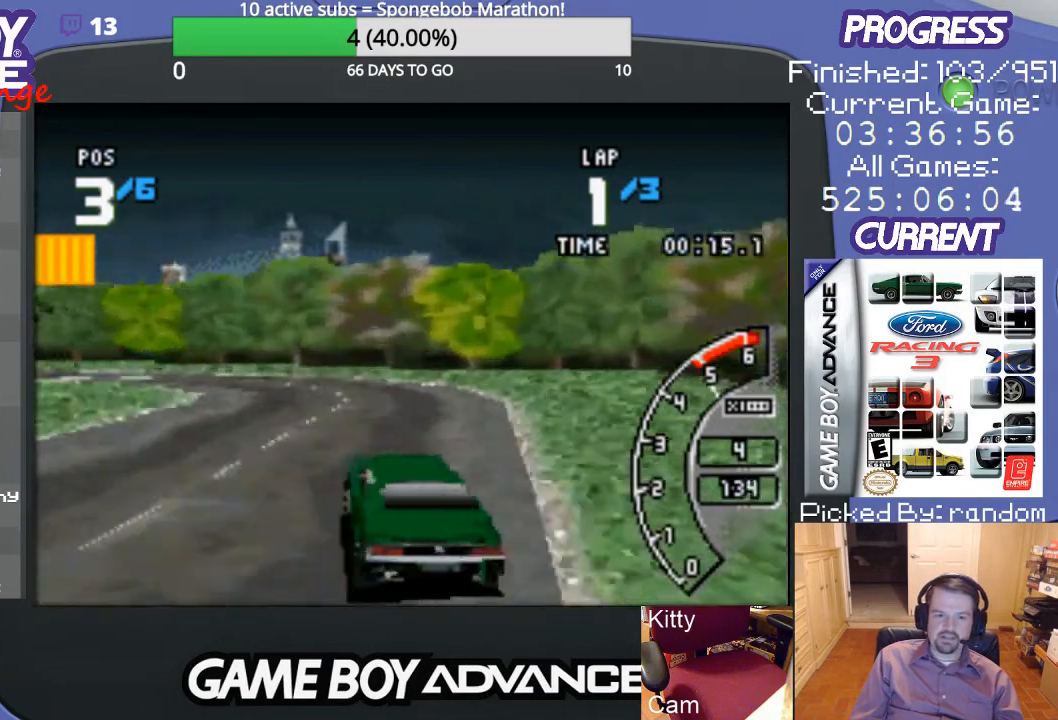
{"buttons": ["A"], "events": [[133, "A", "down"], [267, "A", "up"], [367, "A", "down"], [433, "DPAD_LEFT", "up"]]}
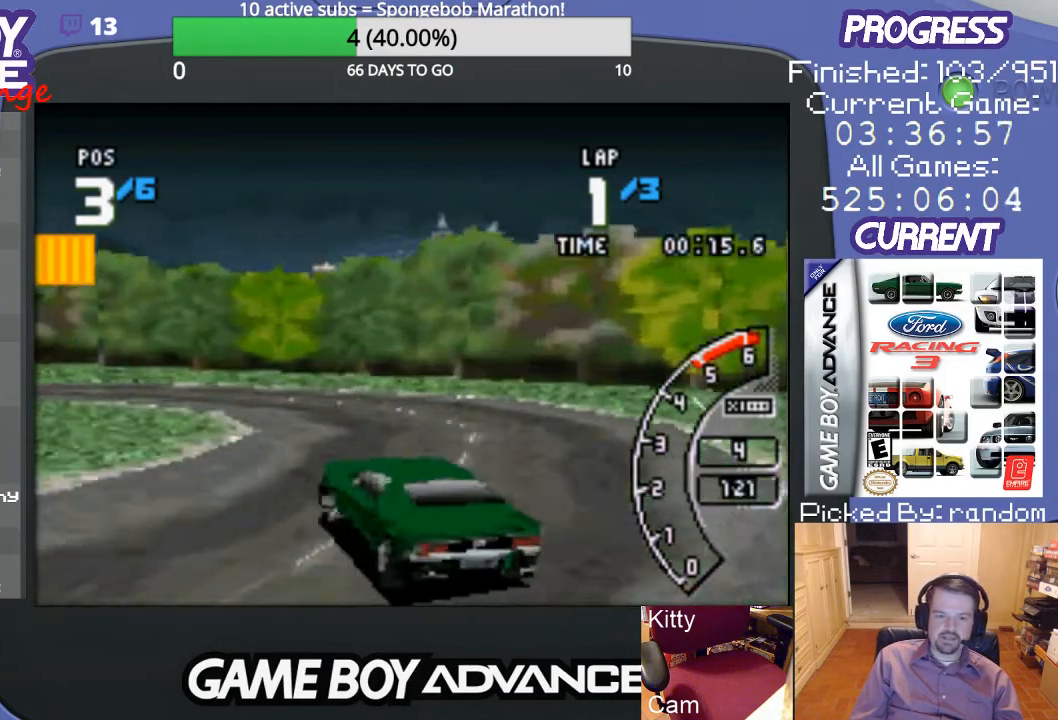
{"buttons": ["A", "DPAD_LEFT"], "events": [[33, "DPAD_LEFT", "down"], [300, "A", "up"], [433, "A", "down"]]}
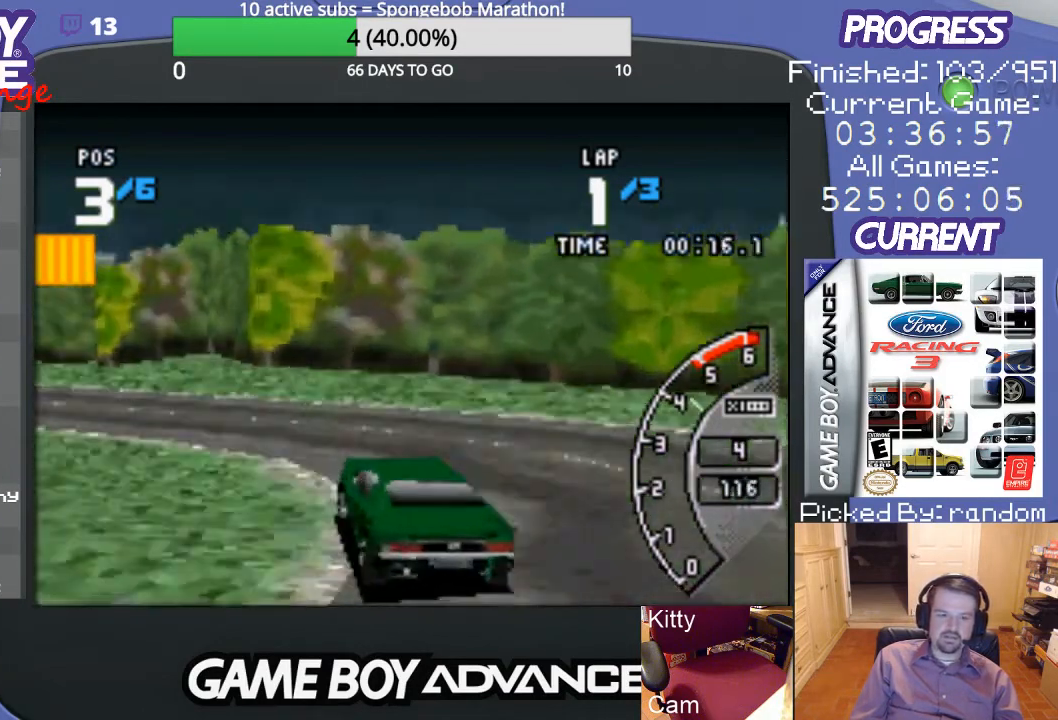
{"buttons": ["A", "DPAD_LEFT"], "events": []}
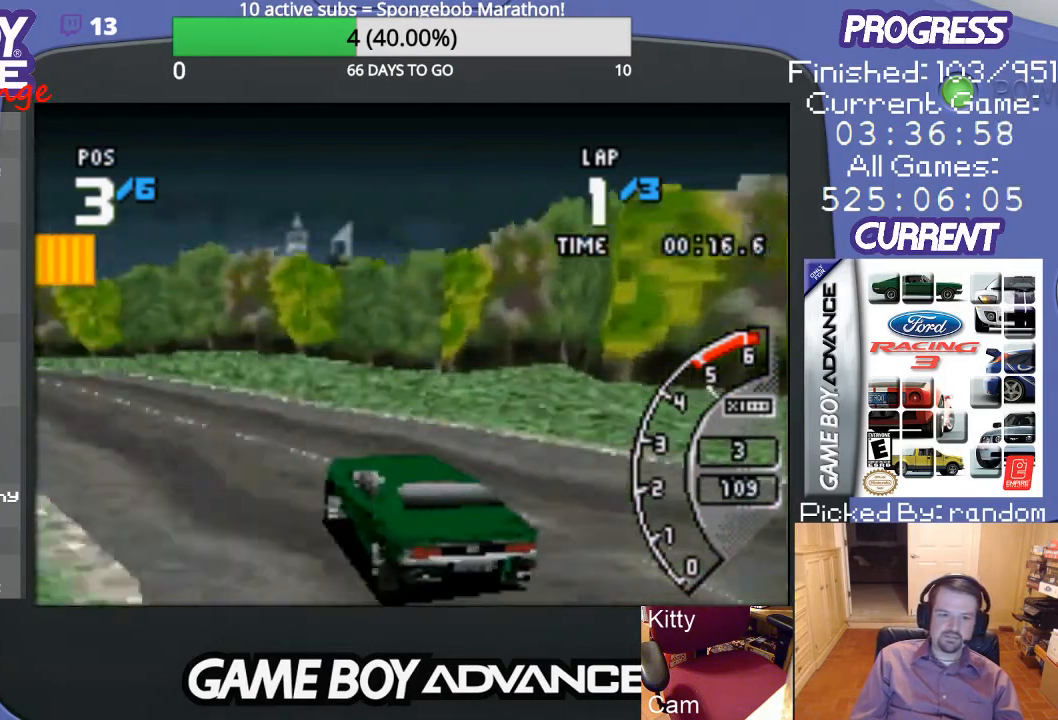
{"buttons": ["A"], "events": [[167, "DPAD_LEFT", "up"]]}
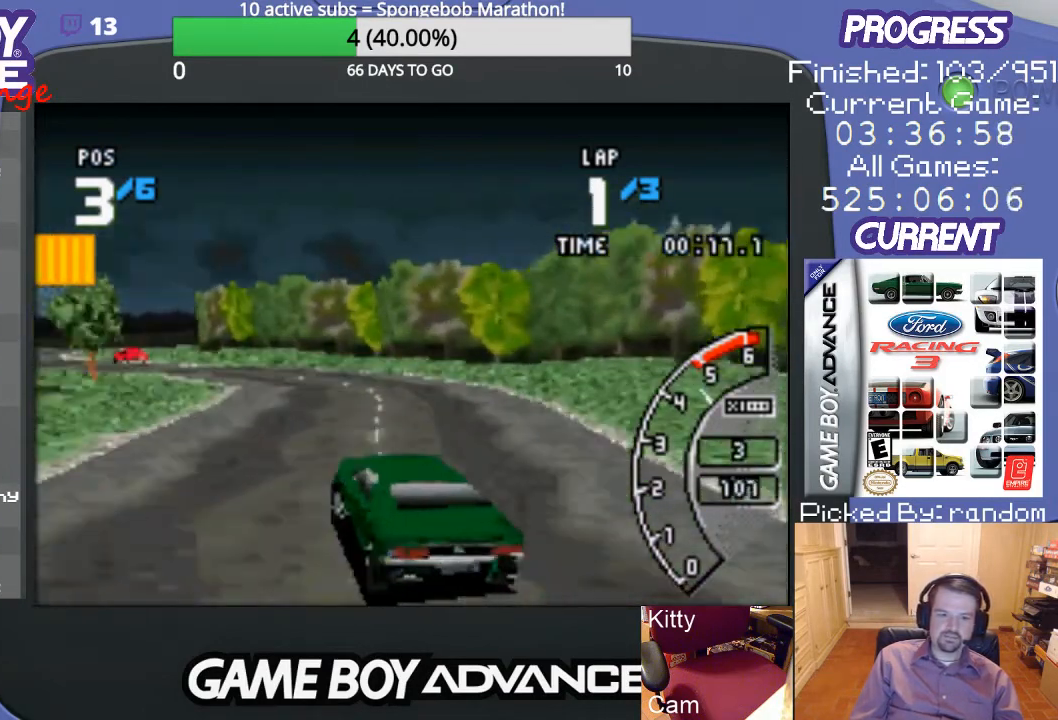
{"buttons": ["A", "DPAD_LEFT"], "events": [[467, "DPAD_LEFT", "down"]]}
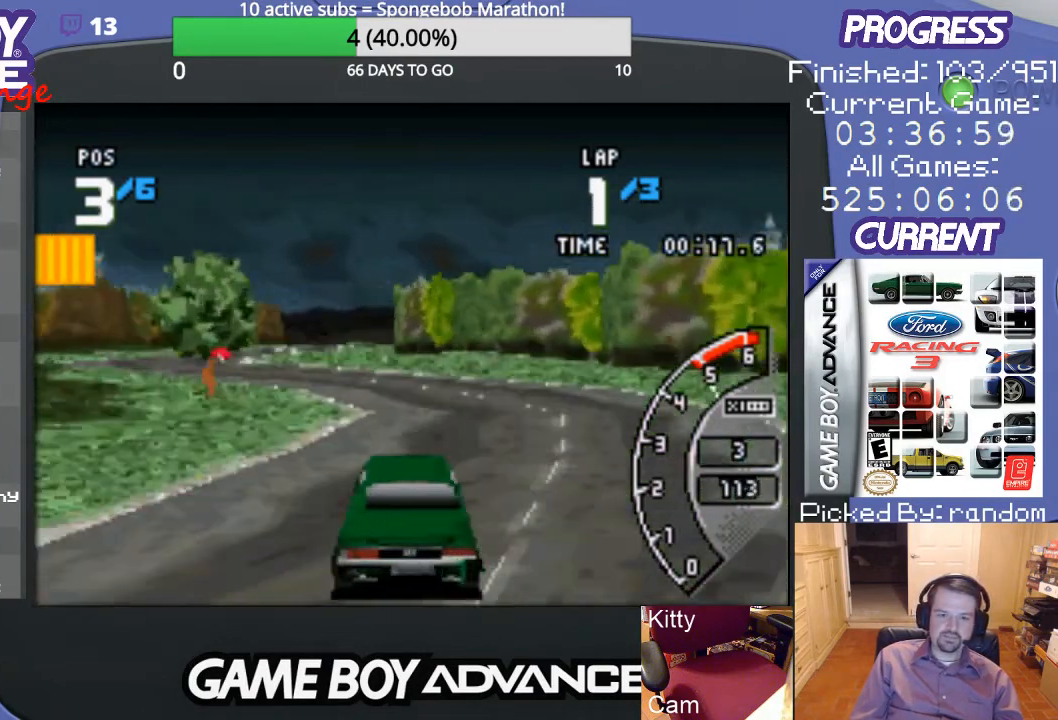
{"buttons": ["A", "DPAD_LEFT"], "events": [[233, "DPAD_LEFT", "up"], [400, "DPAD_LEFT", "down"]]}
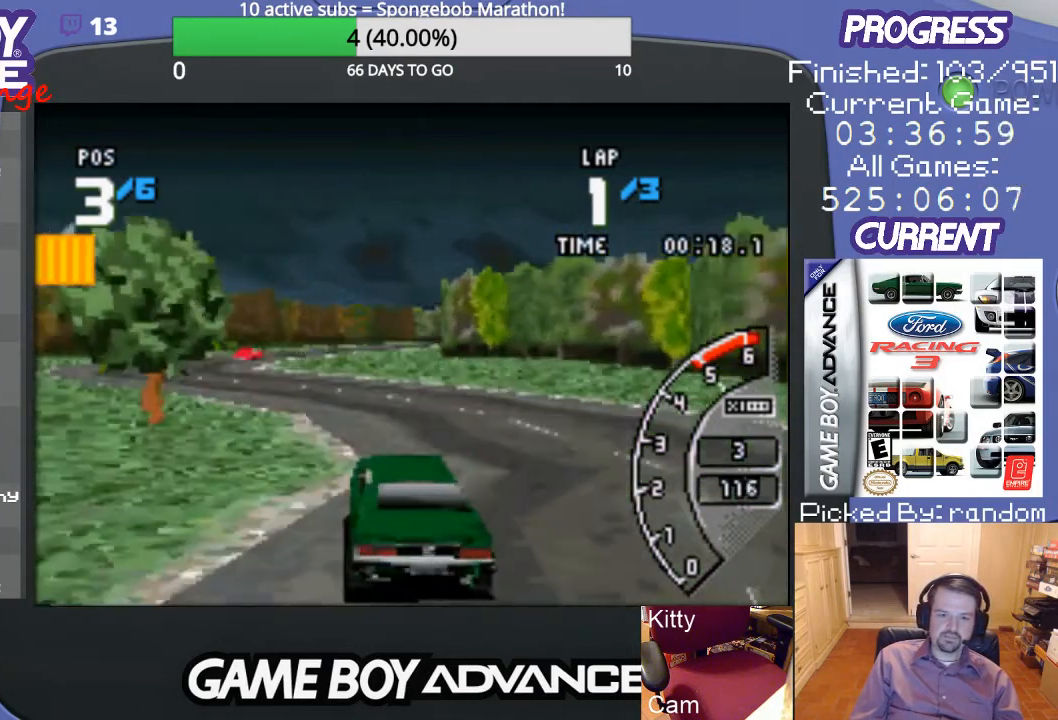
{"buttons": ["A"], "events": [[67, "A", "up"], [133, "A", "down"], [367, "DPAD_LEFT", "up"]]}
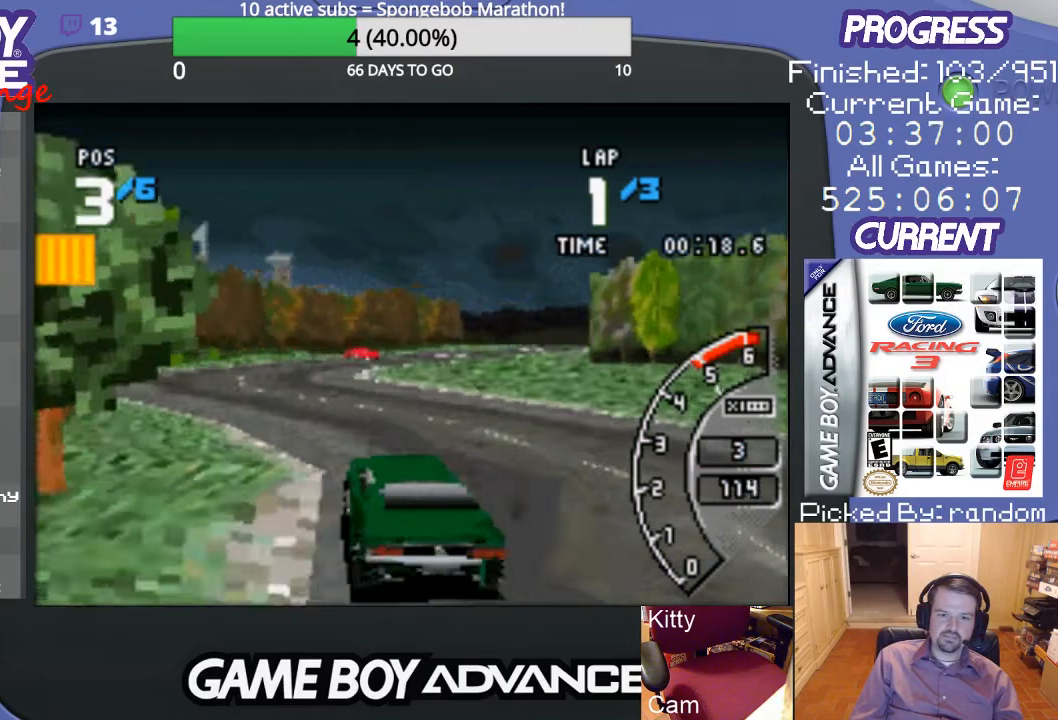
{"buttons": ["A"], "events": []}
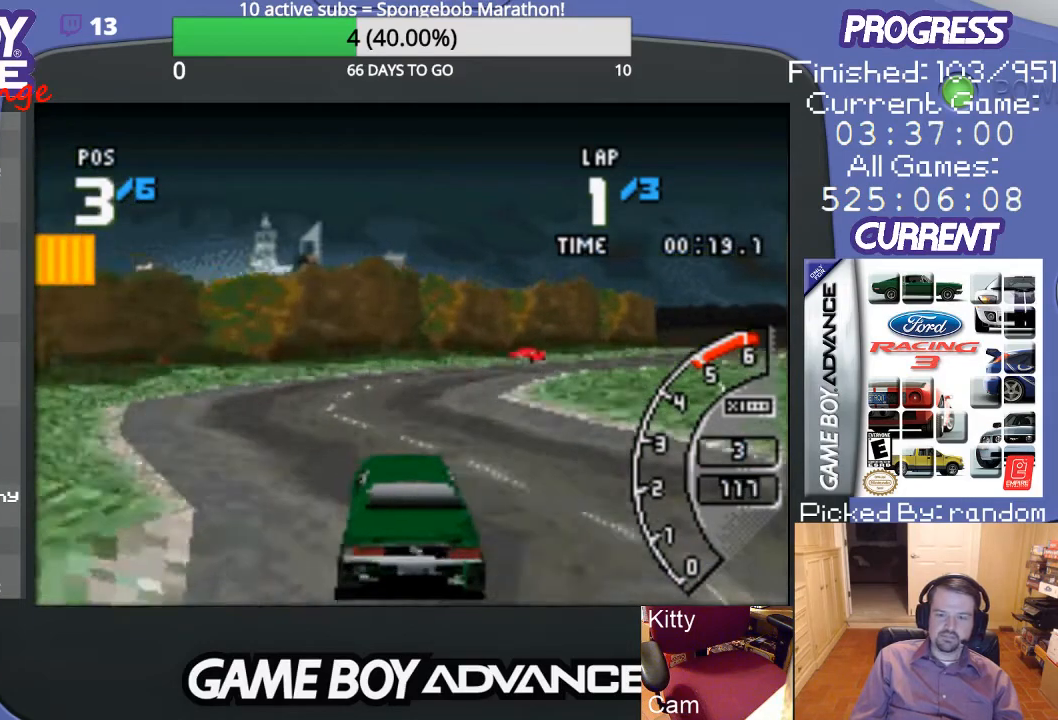
{"buttons": ["A", "DPAD_RIGHT"], "events": [[200, "DPAD_RIGHT", "down"]]}
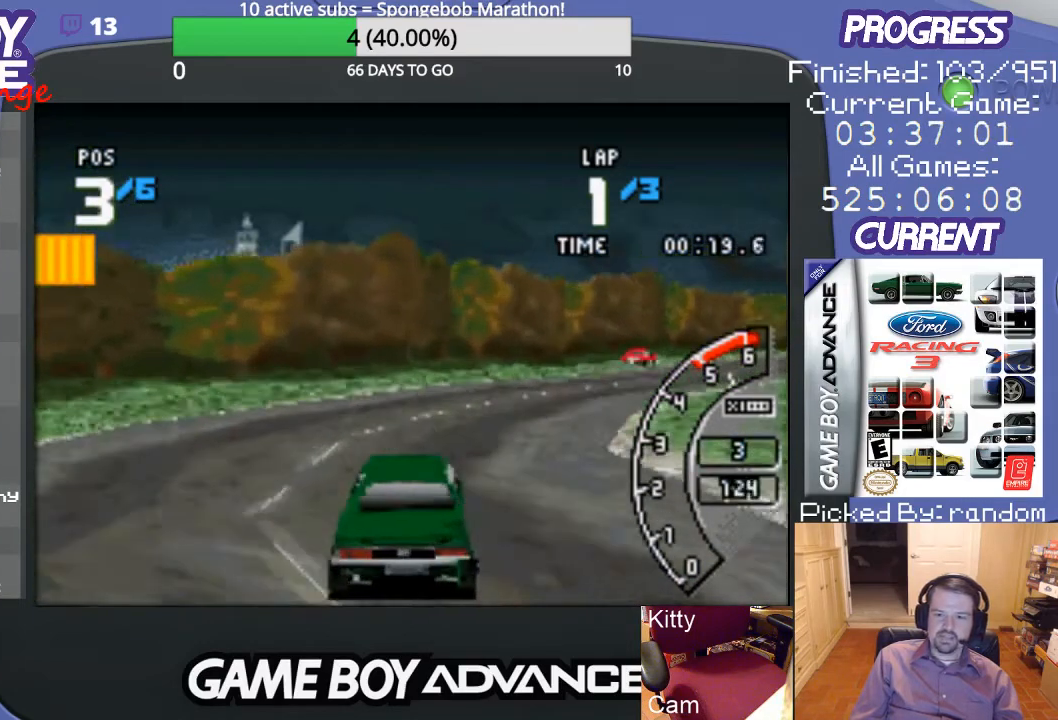
{"buttons": ["A"], "events": [[433, "DPAD_RIGHT", "up"]]}
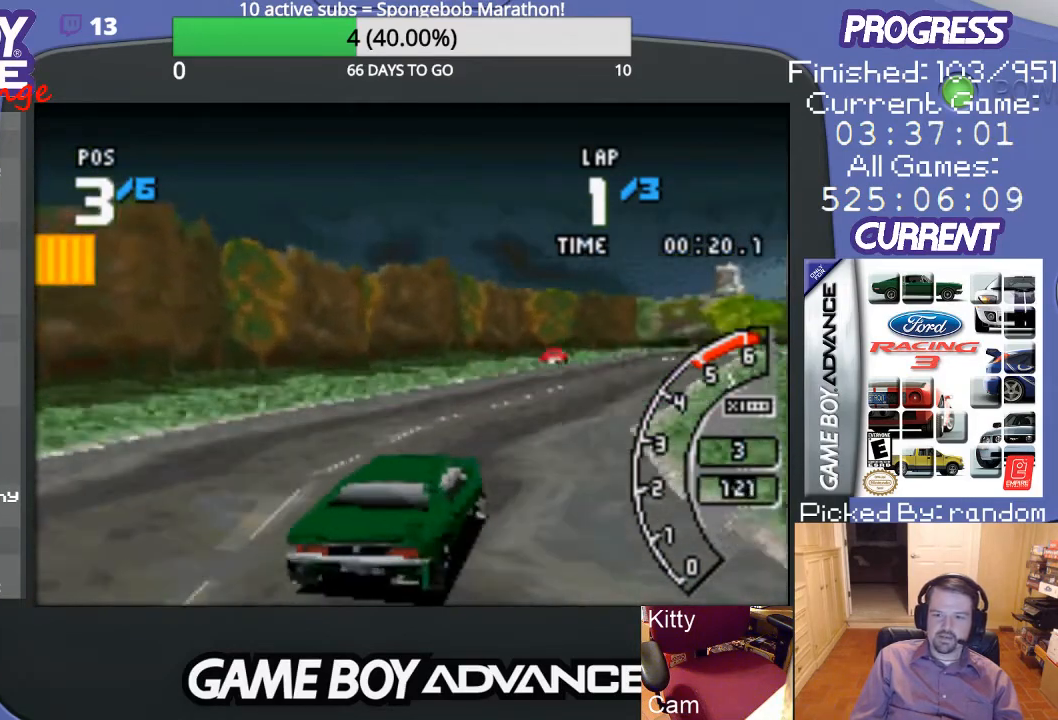
{"buttons": ["A", "DPAD_LEFT"], "events": [[67, "DPAD_RIGHT", "down"], [133, "DPAD_RIGHT", "up"], [333, "DPAD_LEFT", "down"]]}
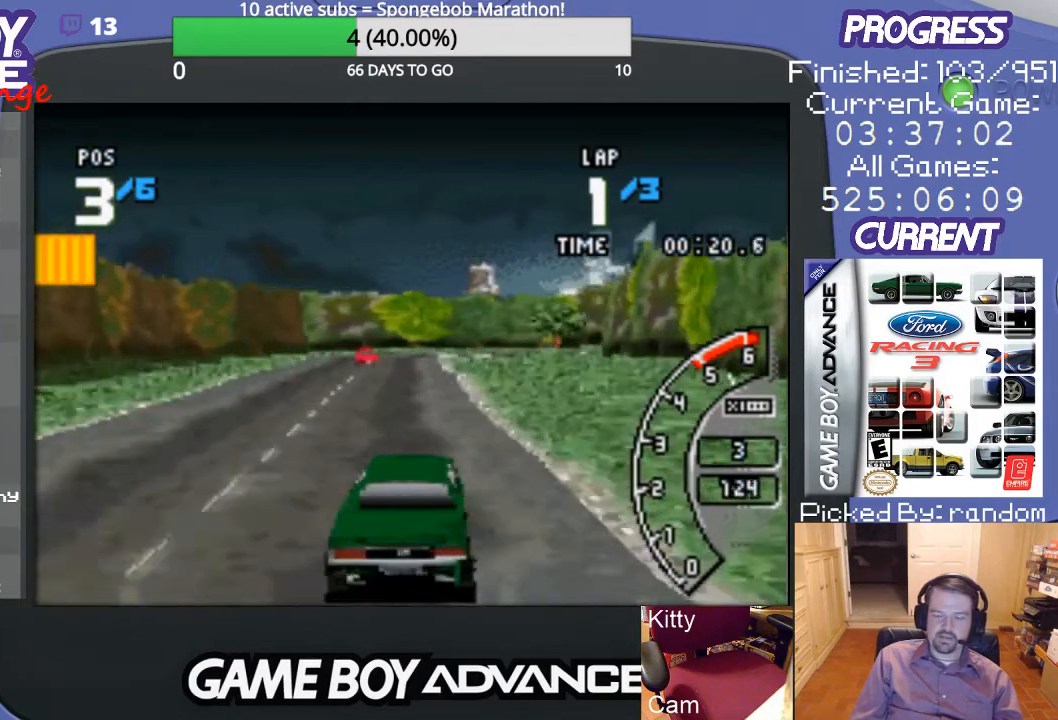
{"buttons": ["A"], "events": [[100, "DPAD_LEFT", "up"]]}